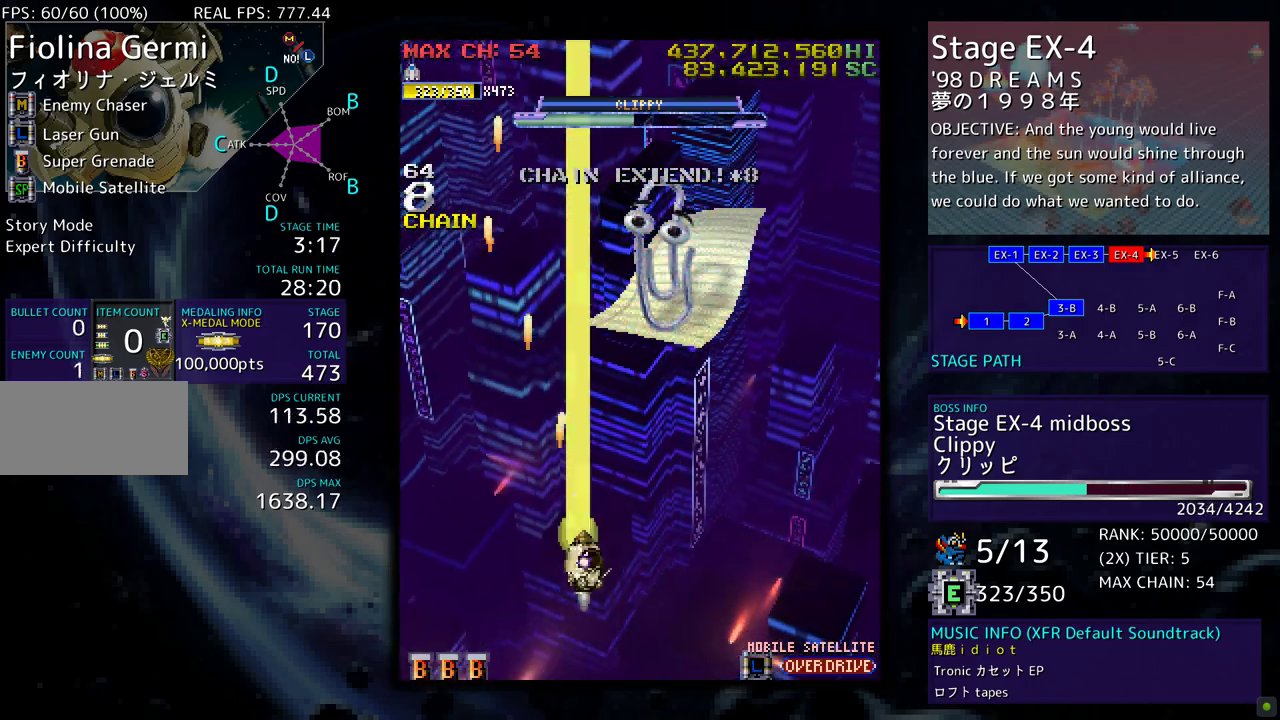
Gameplay with a controller; each line is a JSON object with the inputs held at the frame after it. "events" lists button and stick changes between this image and that frame as [ms after this image, input, new state], when the widget could be followed in between. Not read: L3 R3 other_buttons.
{"buttons": ["DPAD_DOWN"], "events": [[167, "DPAD_UP", "up"], [217, "DPAD_DOWN", "down"], [250, "DPAD_RIGHT", "up"]]}
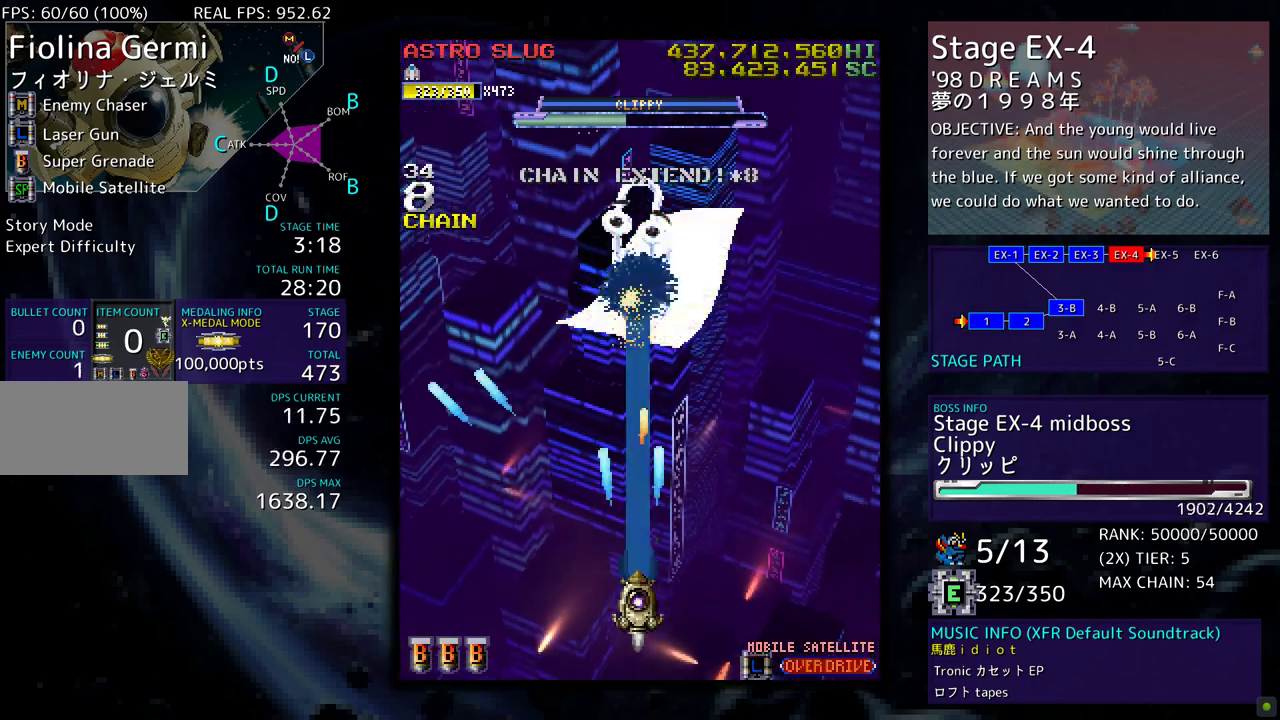
{"buttons": [], "events": [[167, "DPAD_DOWN", "up"]]}
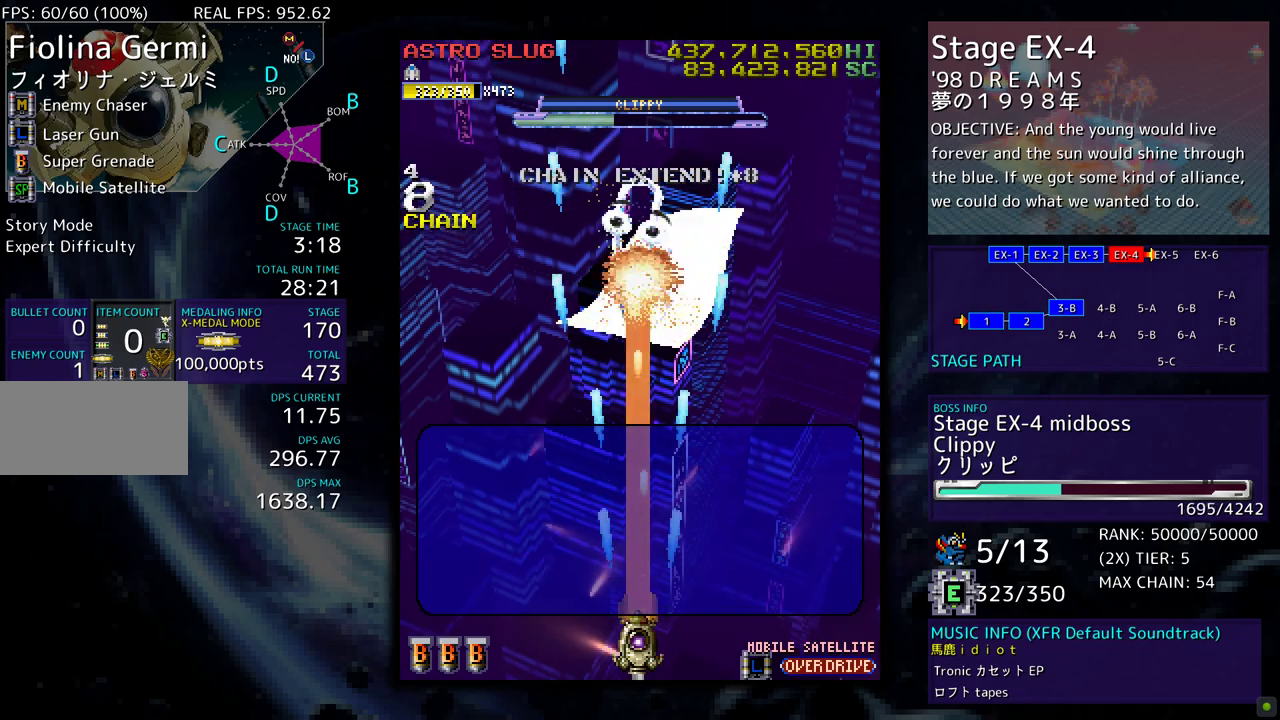
{"buttons": [], "events": []}
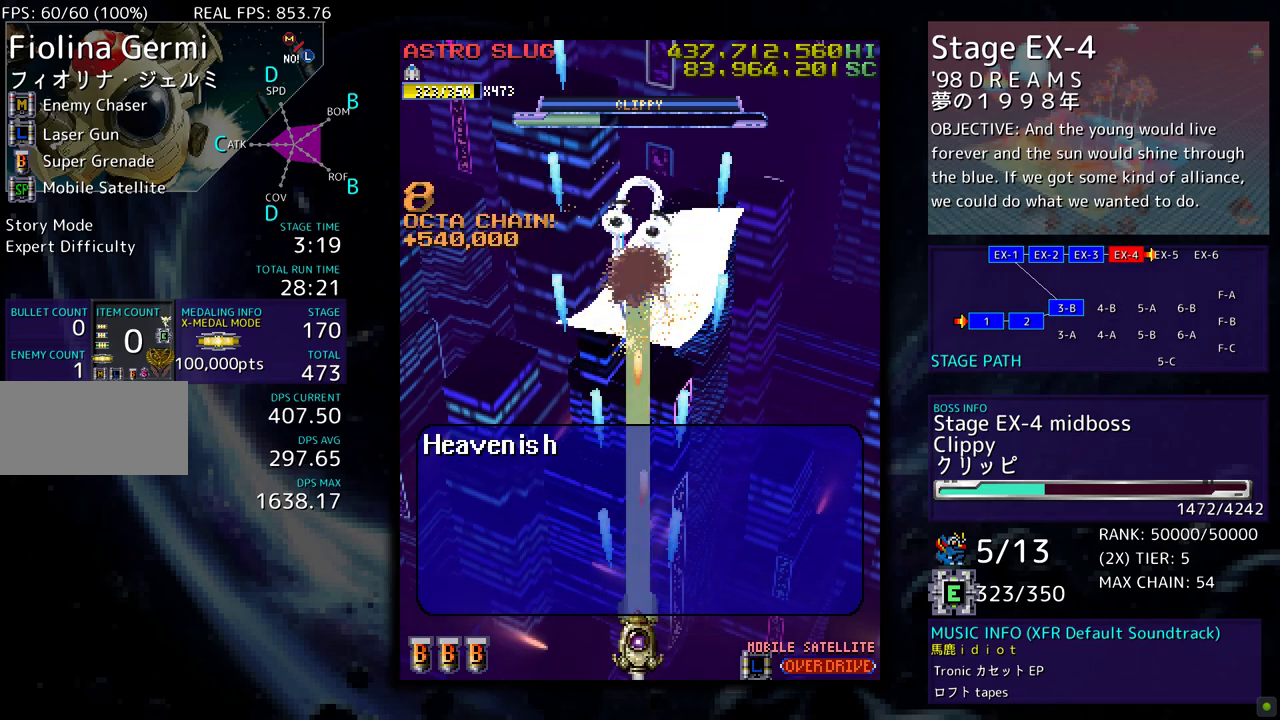
{"buttons": ["DPAD_UP", "DPAD_LEFT"], "events": [[50, "DPAD_LEFT", "down"], [267, "DPAD_UP", "down"]]}
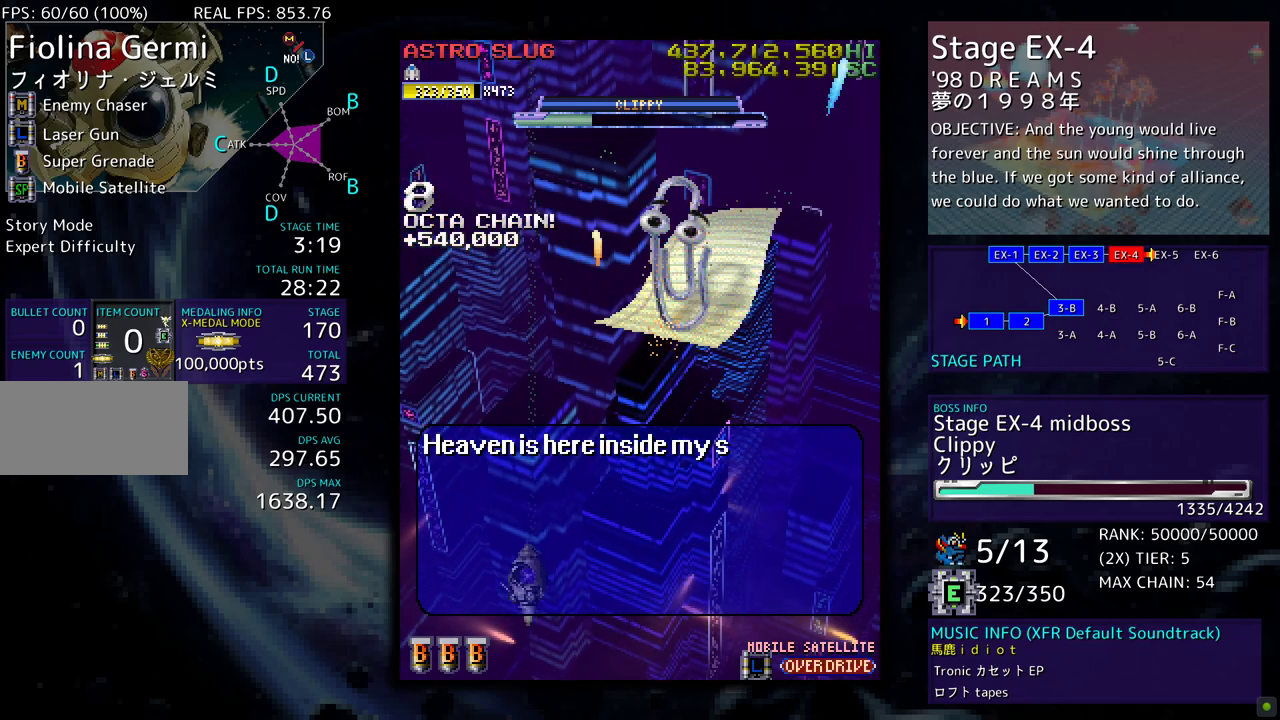
{"buttons": ["DPAD_UP", "DPAD_RIGHT"], "events": [[167, "DPAD_LEFT", "up"], [200, "DPAD_RIGHT", "down"]]}
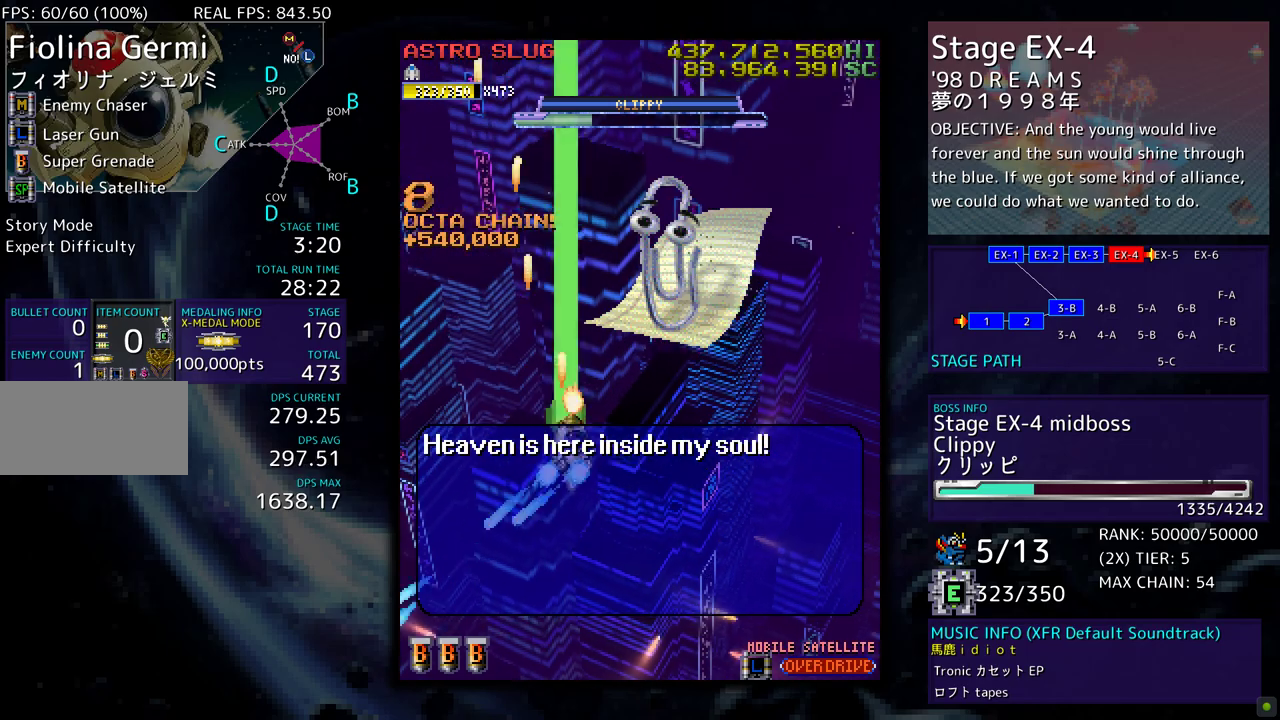
{"buttons": ["DPAD_DOWN"], "events": [[133, "DPAD_UP", "up"], [250, "DPAD_DOWN", "down"], [500, "DPAD_RIGHT", "up"]]}
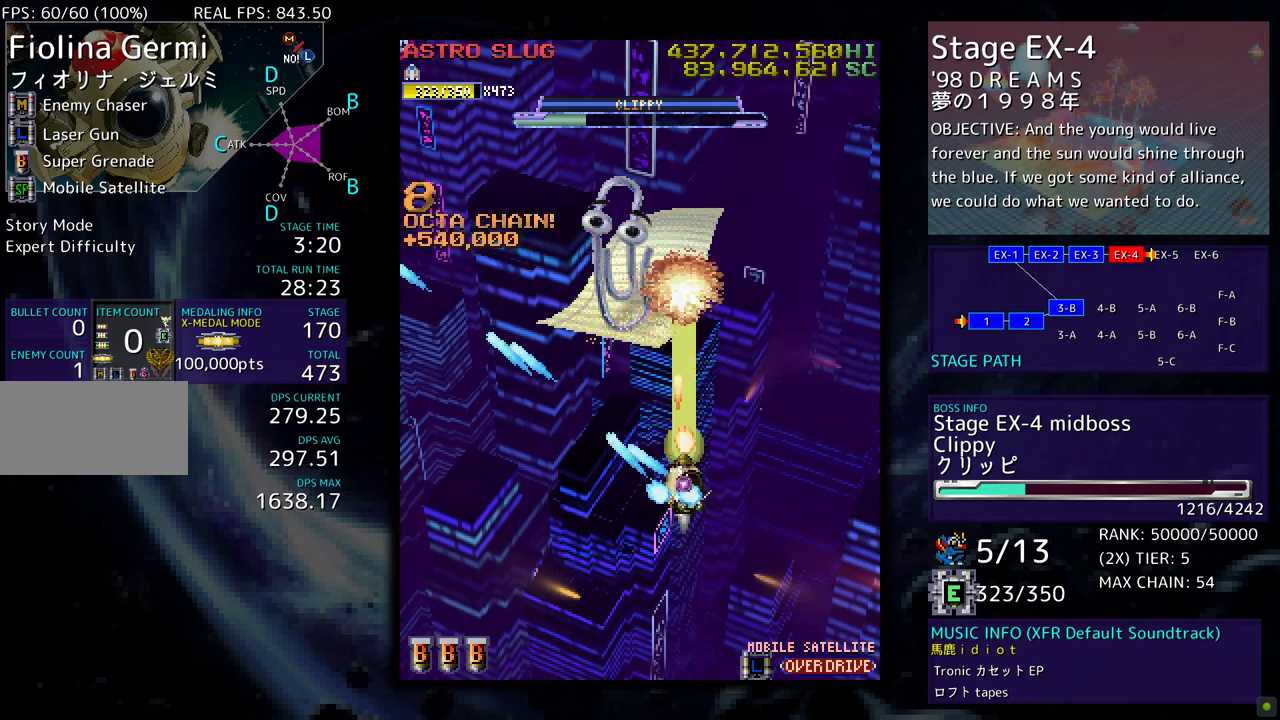
{"buttons": ["DPAD_DOWN"], "events": [[33, "DPAD_DOWN", "up"], [233, "DPAD_RIGHT", "down"], [283, "DPAD_RIGHT", "up"], [400, "DPAD_DOWN", "down"], [400, "DPAD_RIGHT", "down"], [450, "DPAD_RIGHT", "up"]]}
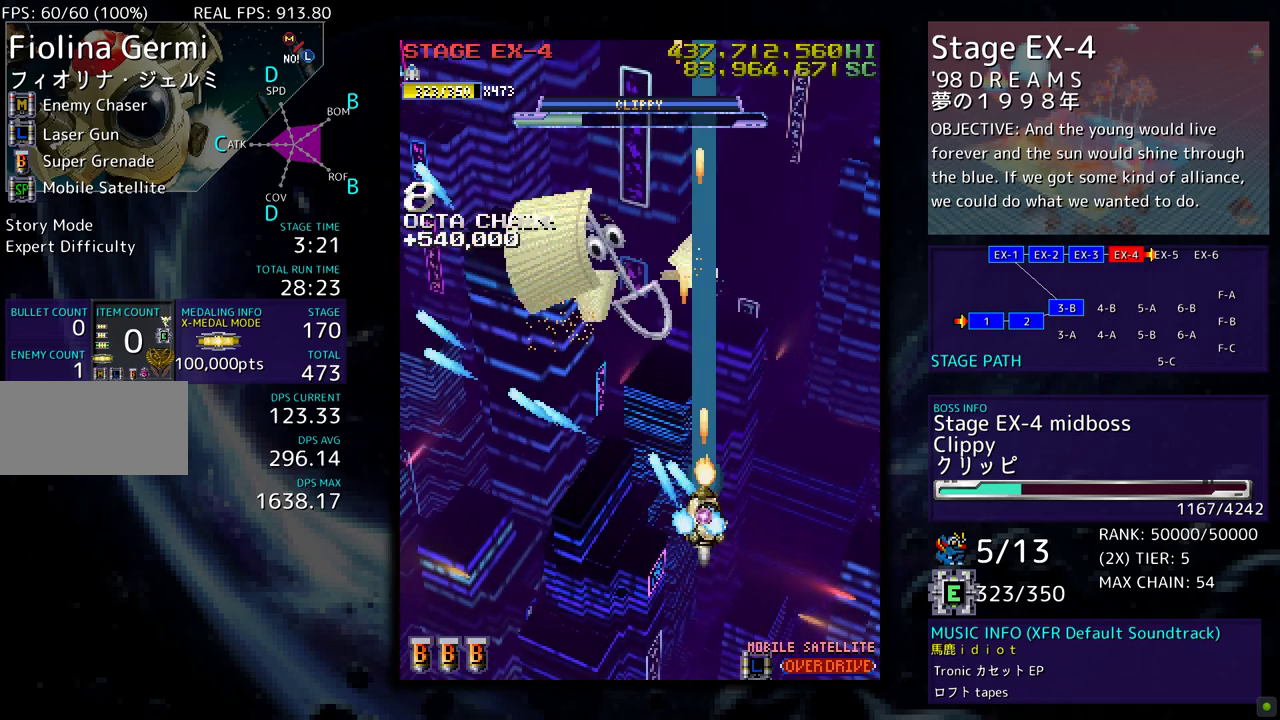
{"buttons": [], "events": [[33, "DPAD_DOWN", "up"]]}
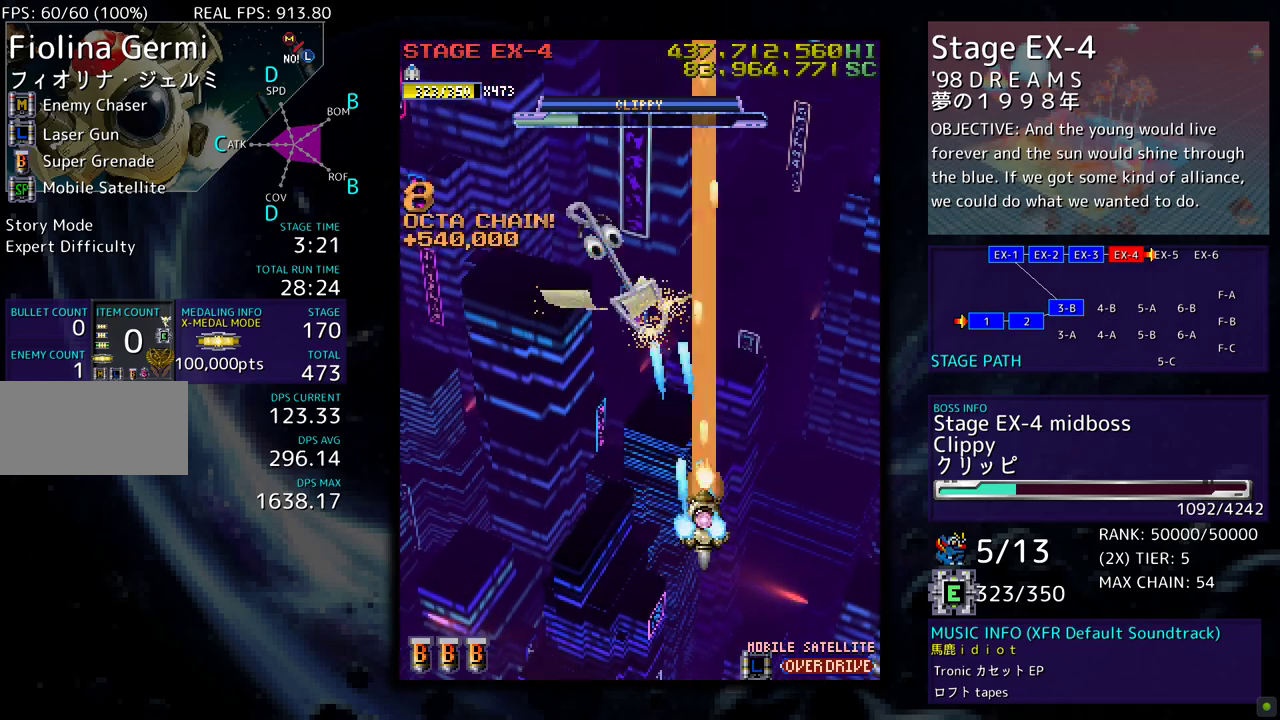
{"buttons": [], "events": []}
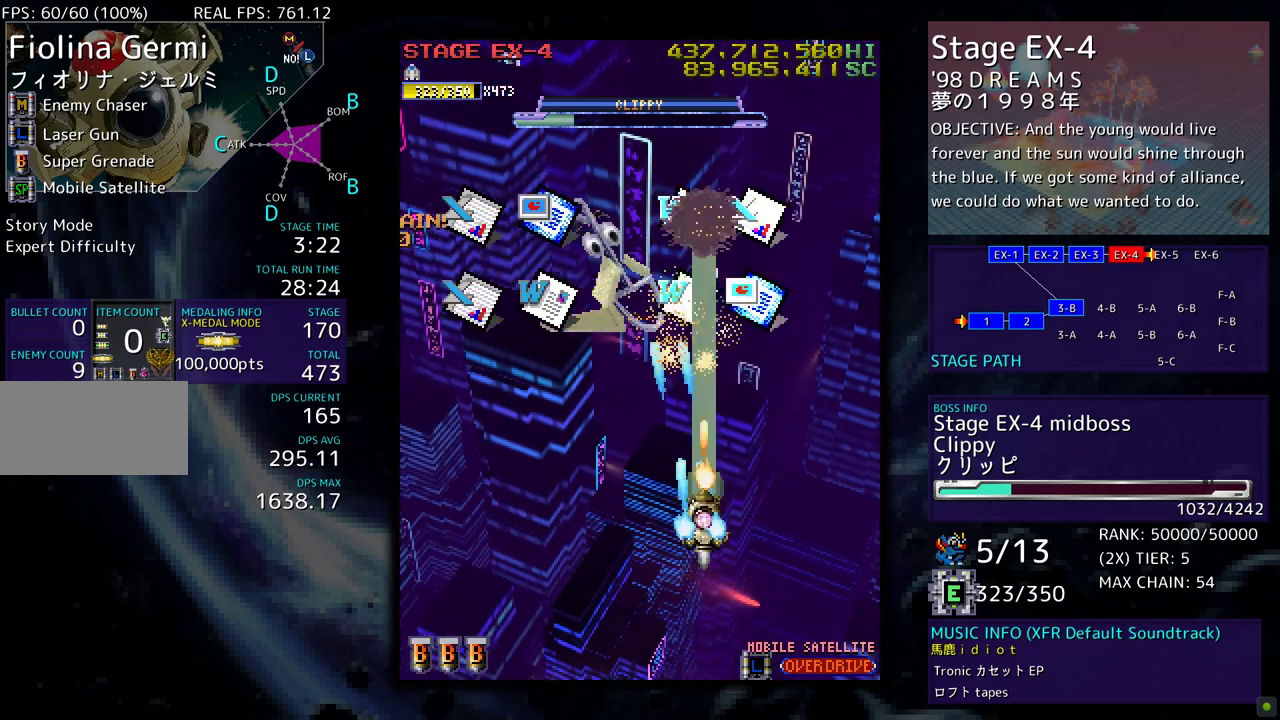
{"buttons": [], "events": [[50, "DPAD_LEFT", "down"], [167, "DPAD_LEFT", "up"]]}
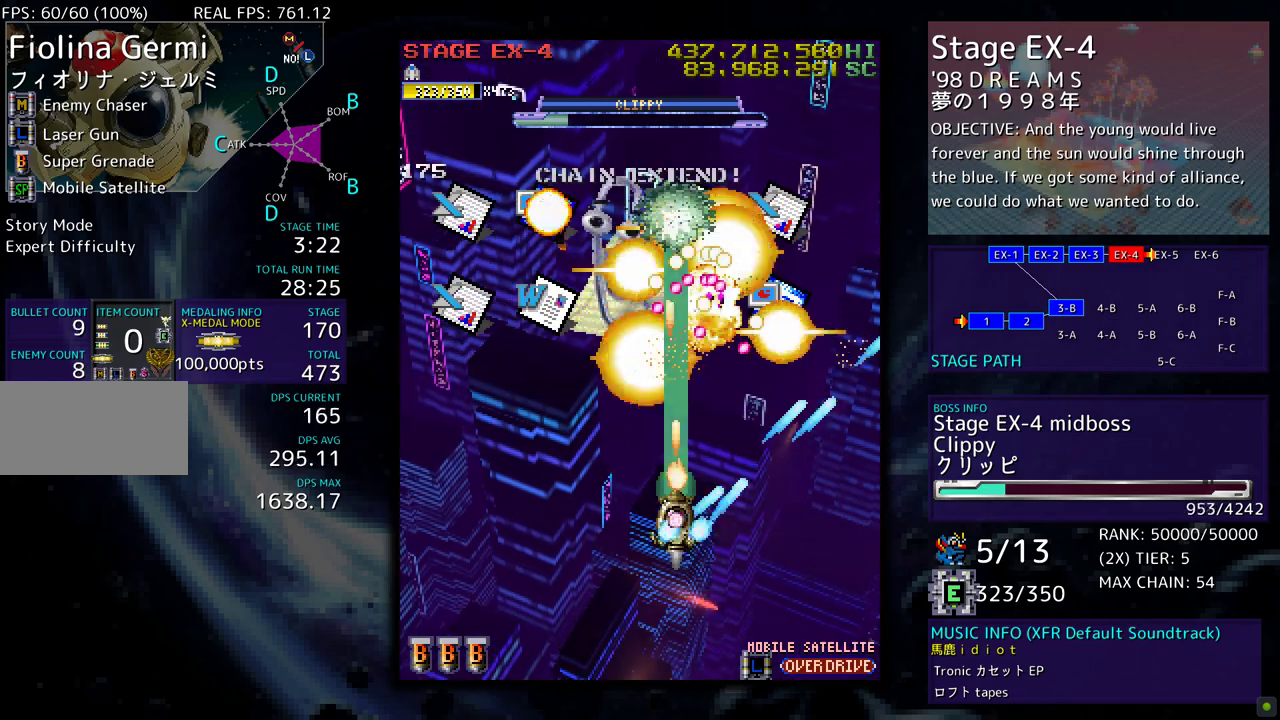
{"buttons": ["DPAD_LEFT"], "events": [[100, "DPAD_DOWN", "down"], [150, "DPAD_LEFT", "down"], [250, "DPAD_DOWN", "up"]]}
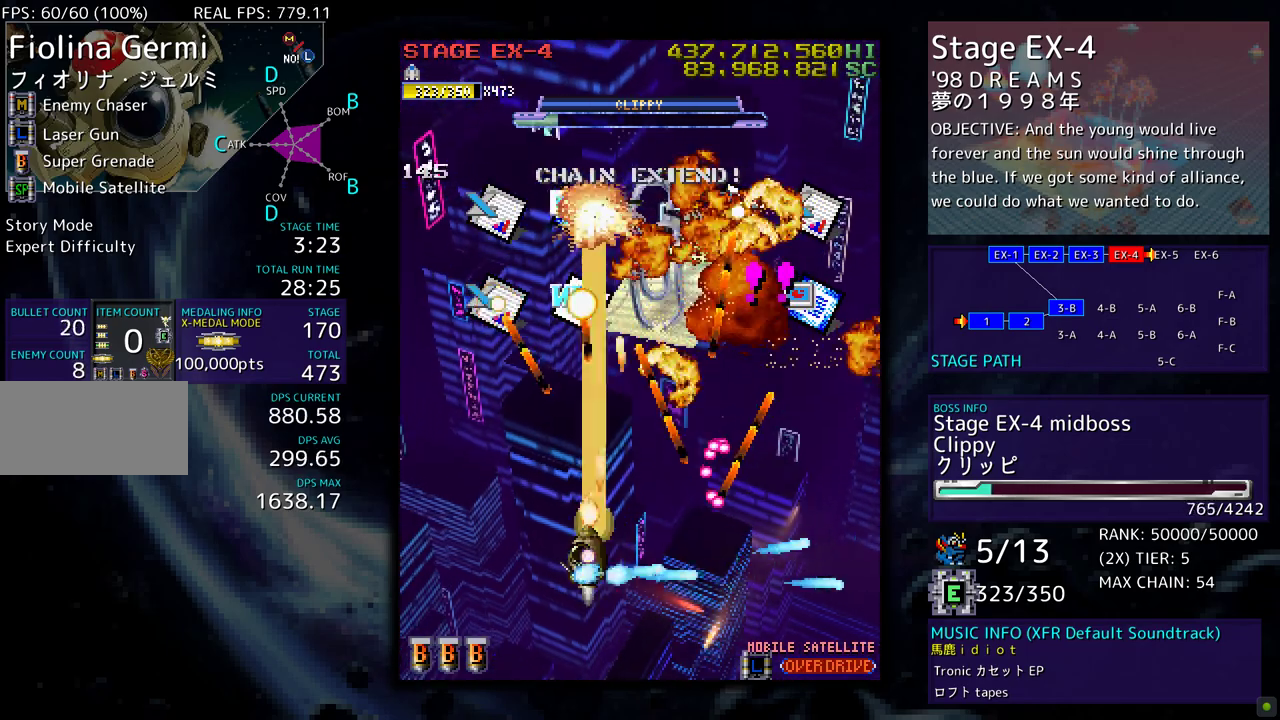
{"buttons": ["DPAD_LEFT"], "events": [[100, "DPAD_DOWN", "down"], [133, "DPAD_LEFT", "up"], [250, "DPAD_DOWN", "up"], [333, "DPAD_DOWN", "down"], [450, "DPAD_LEFT", "down"], [467, "DPAD_DOWN", "up"]]}
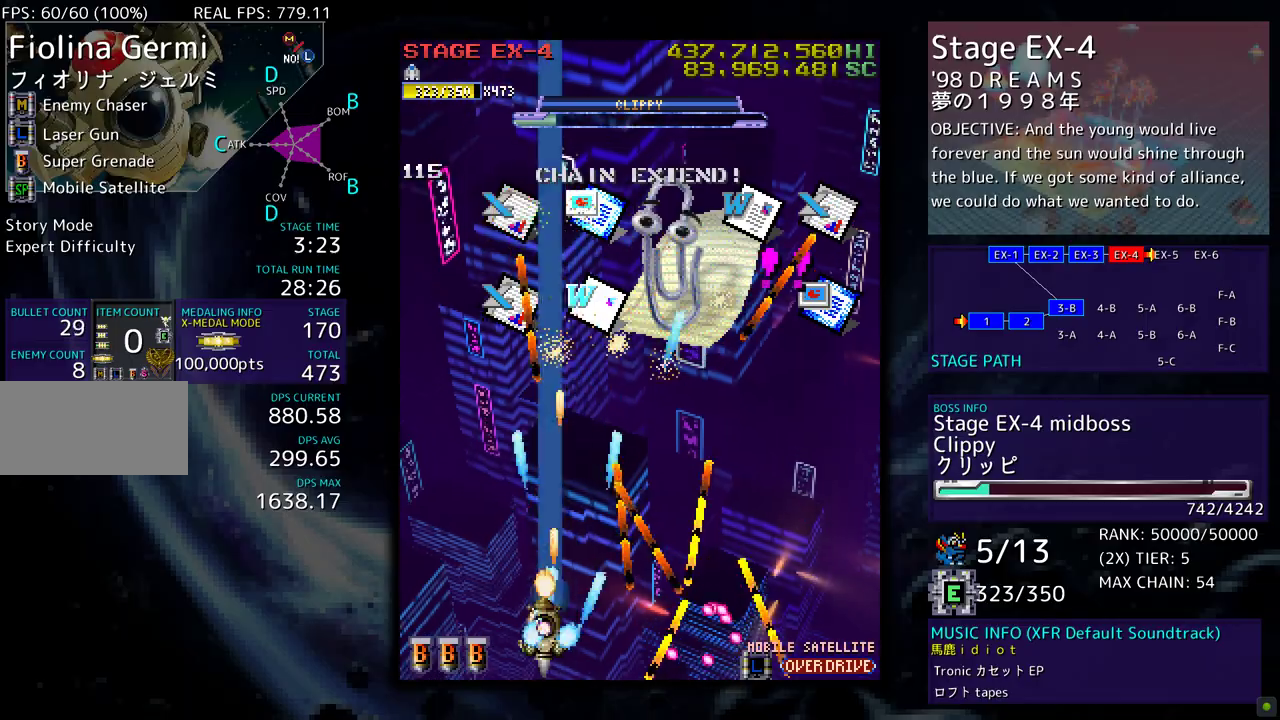
{"buttons": ["DPAD_DOWN", "DPAD_RIGHT"], "events": [[117, "DPAD_LEFT", "up"], [283, "DPAD_RIGHT", "down"], [317, "DPAD_DOWN", "down"], [417, "DPAD_DOWN", "up"], [467, "DPAD_DOWN", "down"]]}
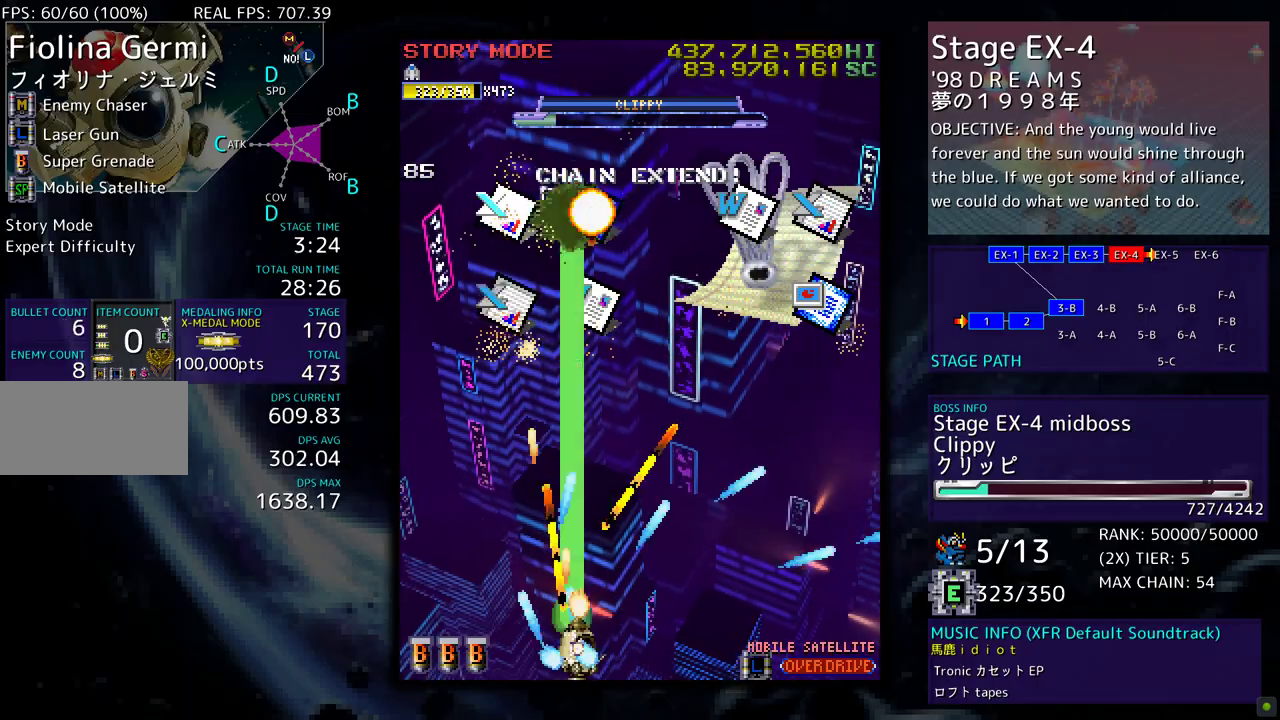
{"buttons": ["DPAD_RIGHT"], "events": [[267, "DPAD_DOWN", "up"]]}
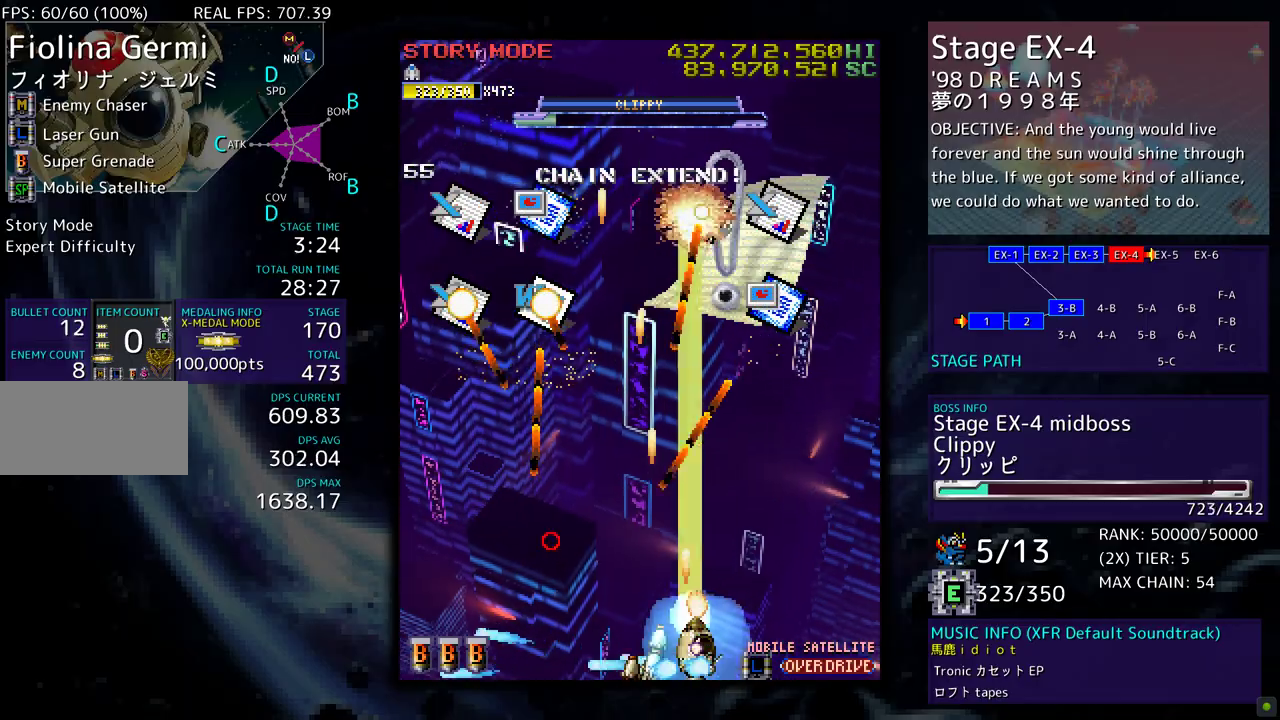
{"buttons": ["DPAD_LEFT"], "events": [[150, "DPAD_RIGHT", "up"], [300, "DPAD_DOWN", "down"], [300, "DPAD_RIGHT", "down"], [383, "DPAD_RIGHT", "up"], [400, "DPAD_DOWN", "up"], [500, "DPAD_LEFT", "down"]]}
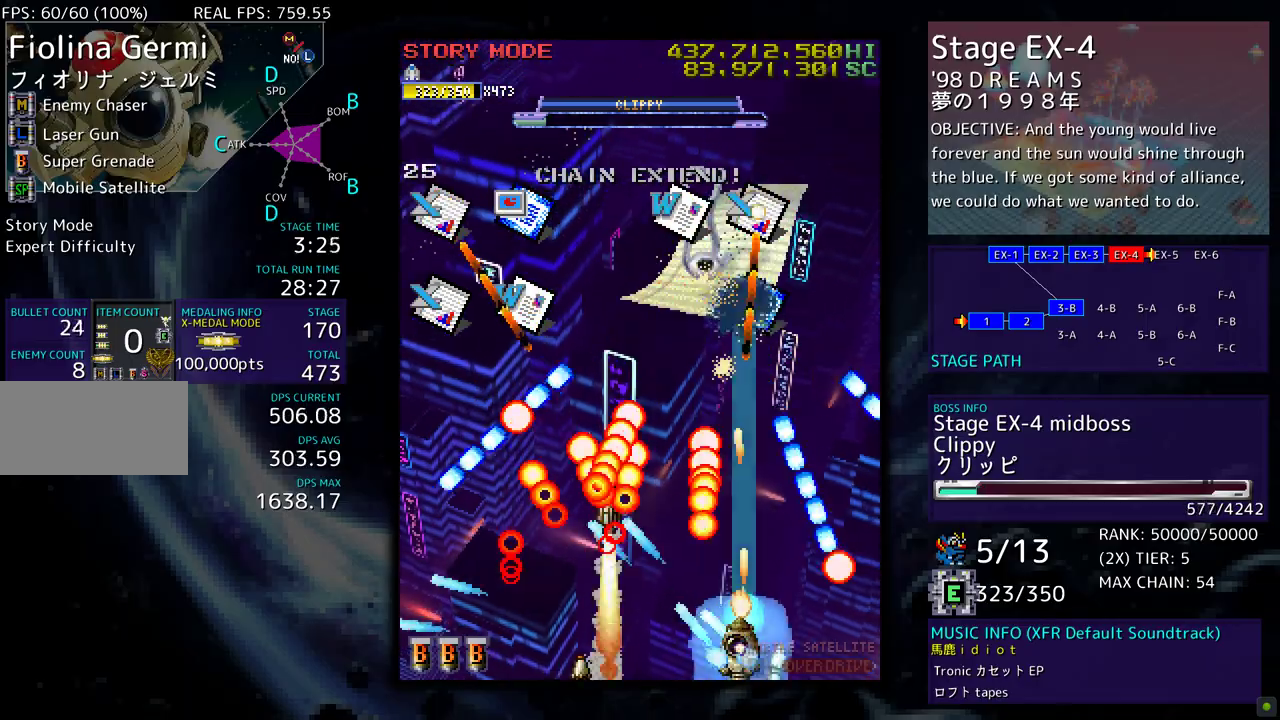
{"buttons": ["DPAD_LEFT"]}
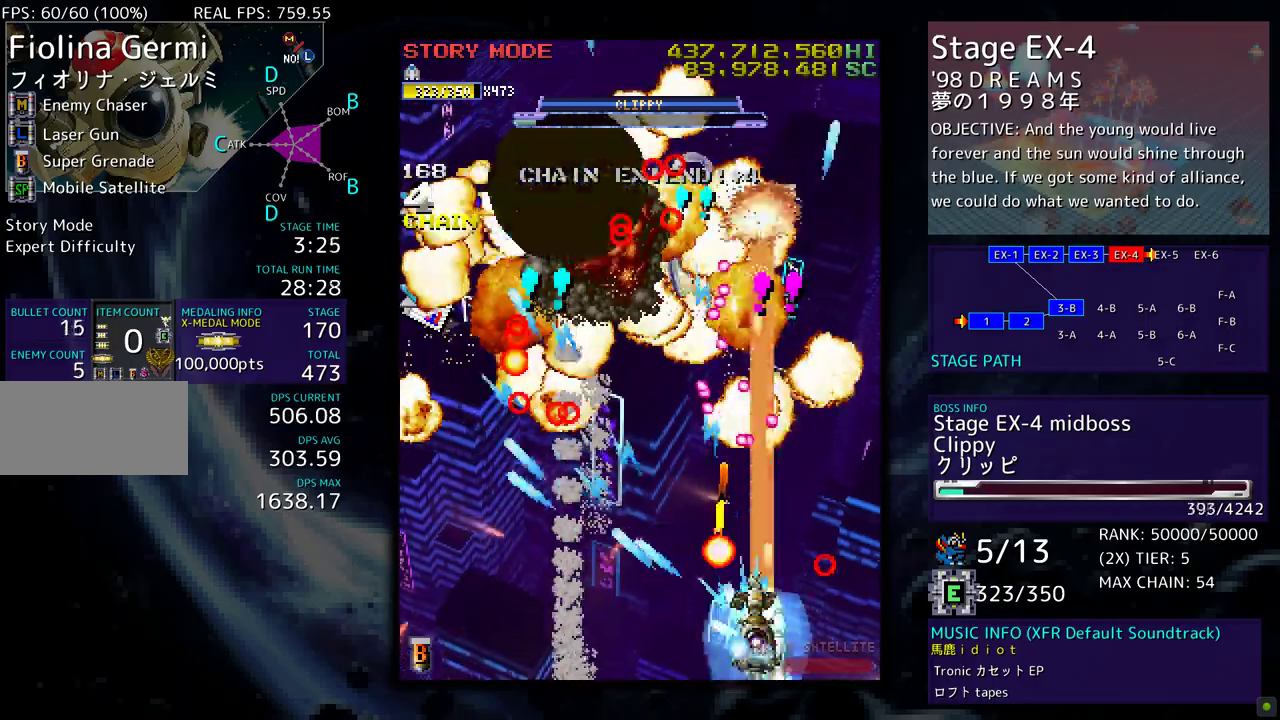
{"buttons": ["DPAD_LEFT"], "events": [[83, "DPAD_DOWN", "down"], [217, "DPAD_DOWN", "up"], [267, "DPAD_DOWN", "down"], [350, "DPAD_DOWN", "up"]]}
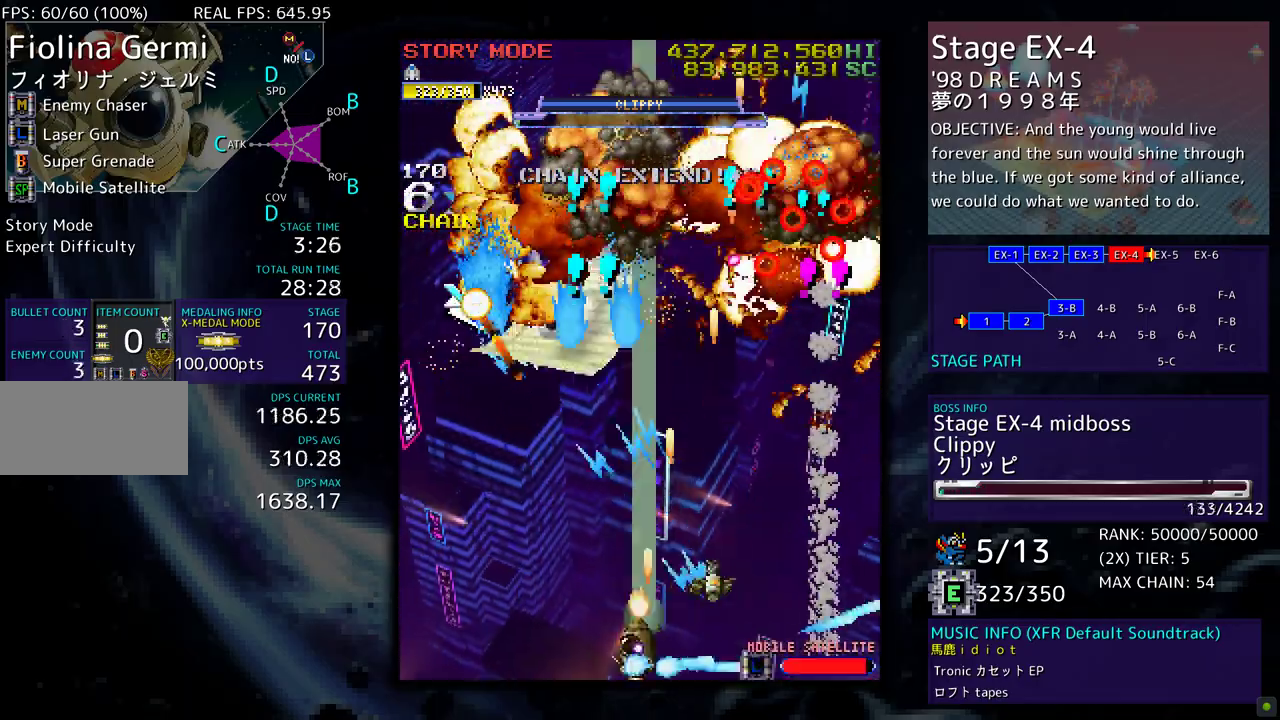
{"buttons": ["DPAD_LEFT"], "events": [[367, "DPAD_DOWN", "down"], [367, "DPAD_LEFT", "up"], [417, "DPAD_DOWN", "up"], [483, "DPAD_DOWN", "down"], [483, "DPAD_LEFT", "down"], [500, "DPAD_DOWN", "up"]]}
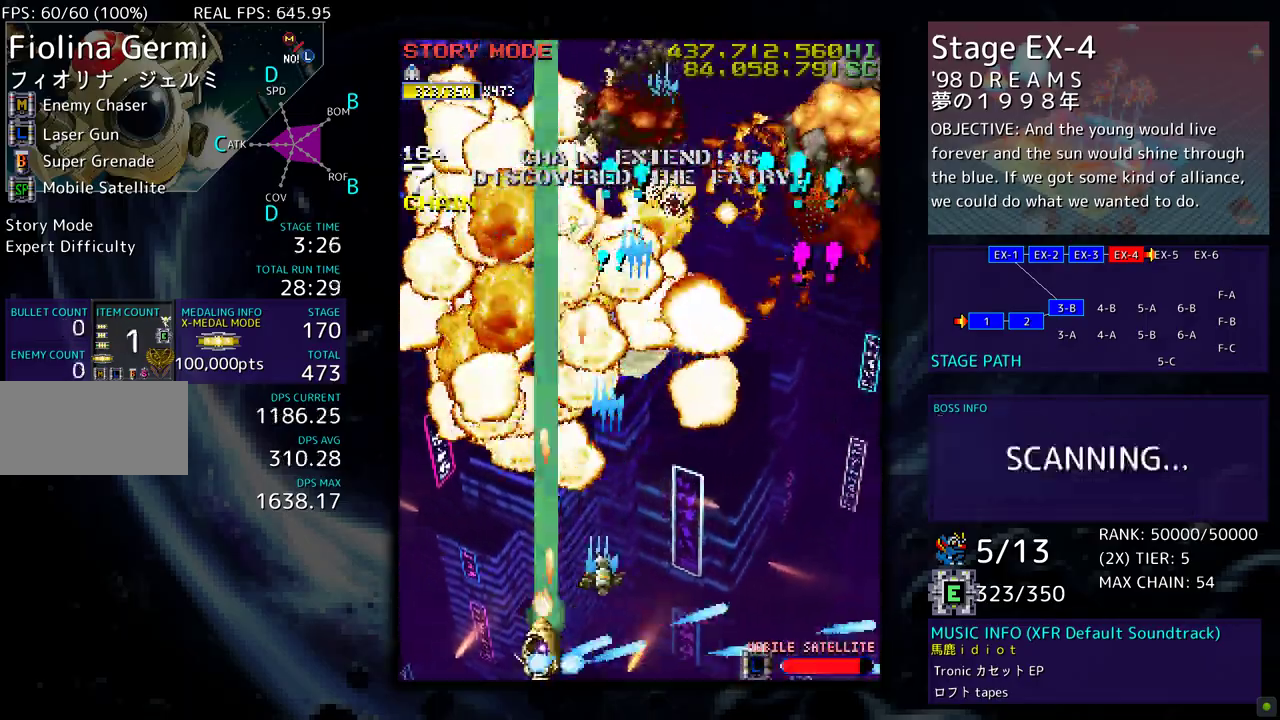
{"buttons": ["DPAD_UP", "DPAD_LEFT"], "events": [[117, "DPAD_LEFT", "up"], [367, "DPAD_UP", "down"], [400, "DPAD_LEFT", "down"]]}
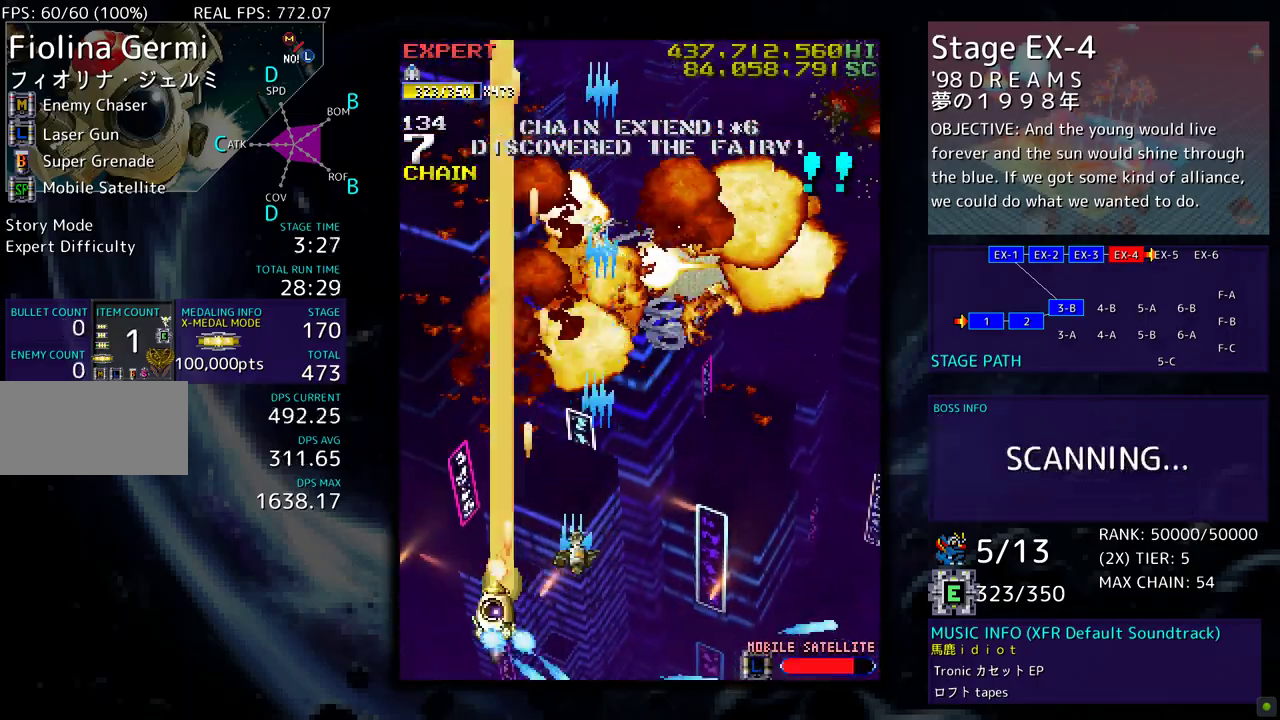
{"buttons": ["DPAD_DOWN", "DPAD_RIGHT"], "events": [[17, "DPAD_LEFT", "up"], [167, "DPAD_RIGHT", "down"], [283, "DPAD_RIGHT", "up"], [317, "DPAD_RIGHT", "down"], [400, "DPAD_UP", "up"], [483, "DPAD_DOWN", "down"]]}
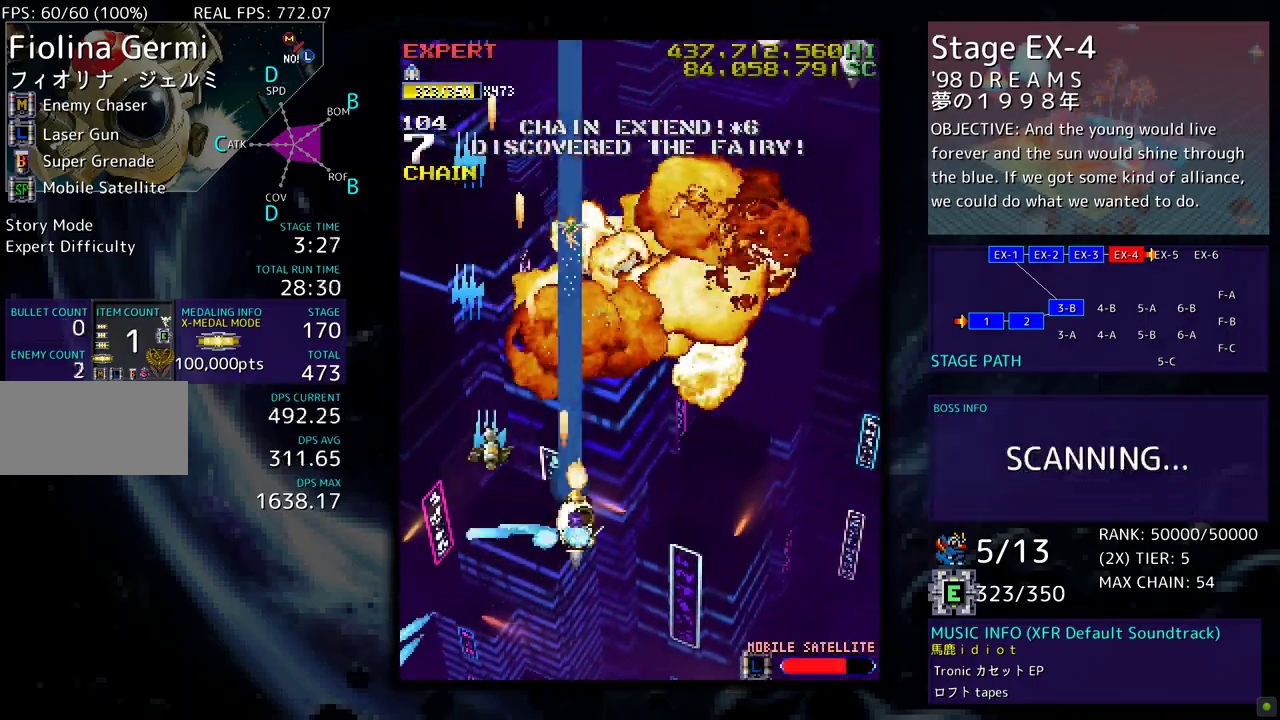
{"buttons": ["DPAD_RIGHT"], "events": [[150, "DPAD_DOWN", "up"], [300, "DPAD_RIGHT", "up"], [383, "DPAD_RIGHT", "down"]]}
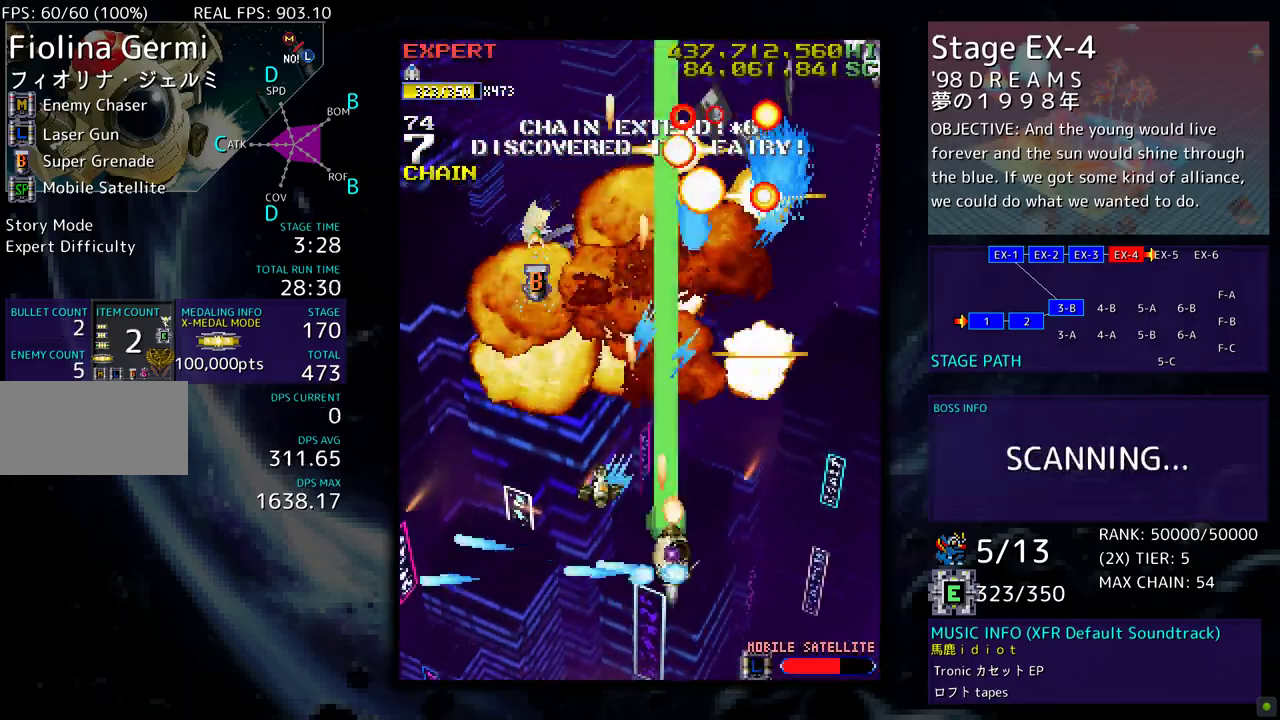
{"buttons": ["DPAD_DOWN", "DPAD_RIGHT"], "events": [[83, "DPAD_DOWN", "down"], [133, "DPAD_RIGHT", "up"], [150, "DPAD_LEFT", "down"], [283, "DPAD_LEFT", "up"], [300, "DPAD_RIGHT", "down"]]}
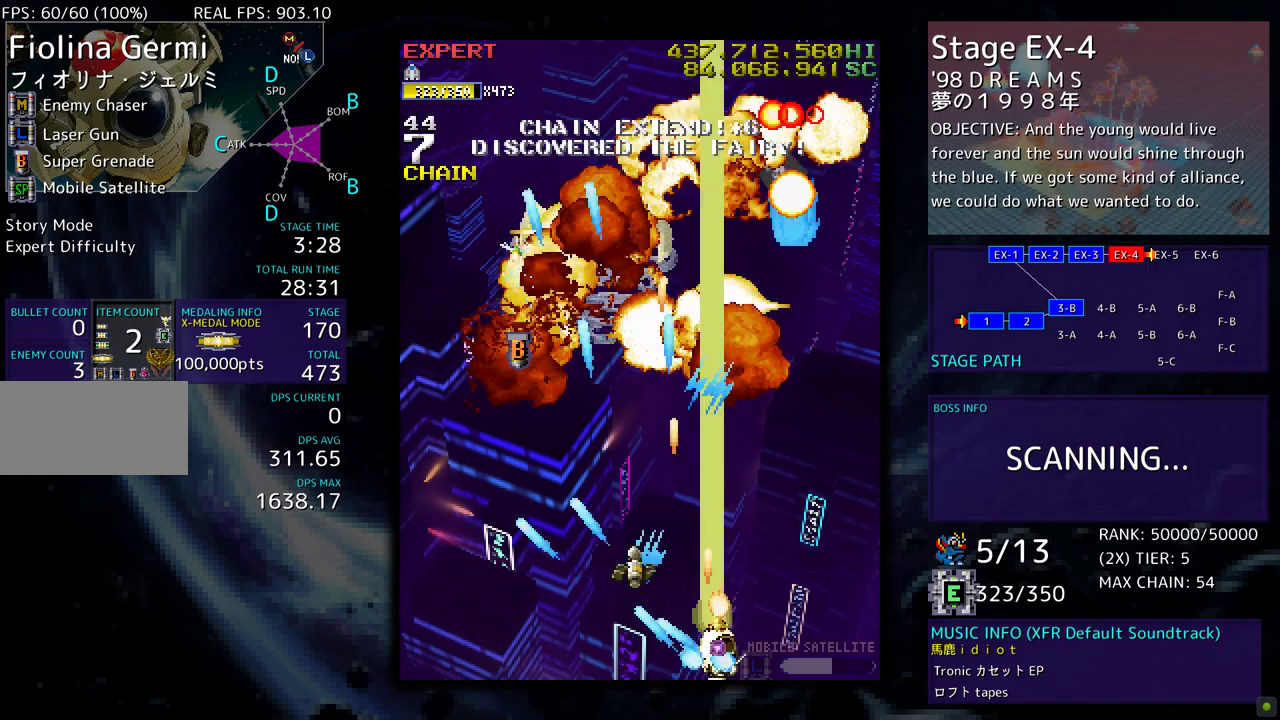
{"buttons": ["DPAD_UP", "DPAD_LEFT"], "events": [[117, "DPAD_DOWN", "up"], [167, "DPAD_RIGHT", "up"], [167, "DPAD_UP", "down"], [217, "DPAD_LEFT", "down"], [317, "DPAD_UP", "up"], [417, "DPAD_UP", "down"]]}
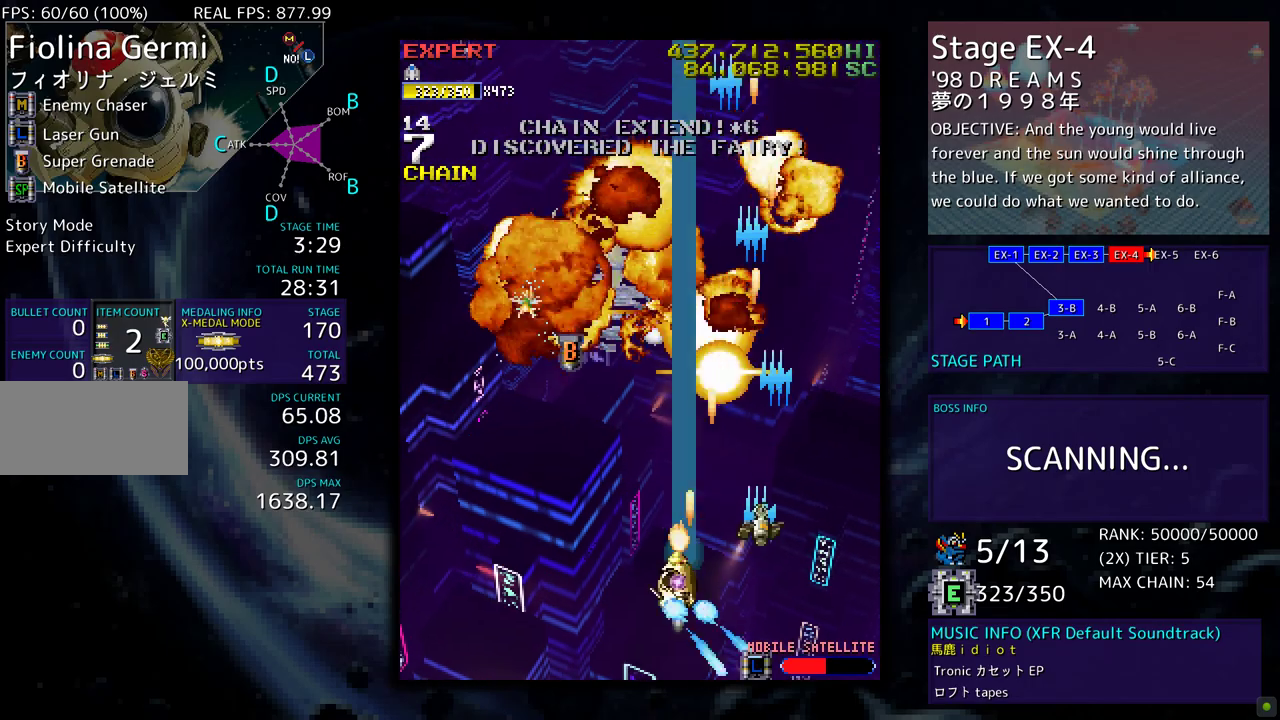
{"buttons": ["DPAD_UP", "DPAD_LEFT"], "events": []}
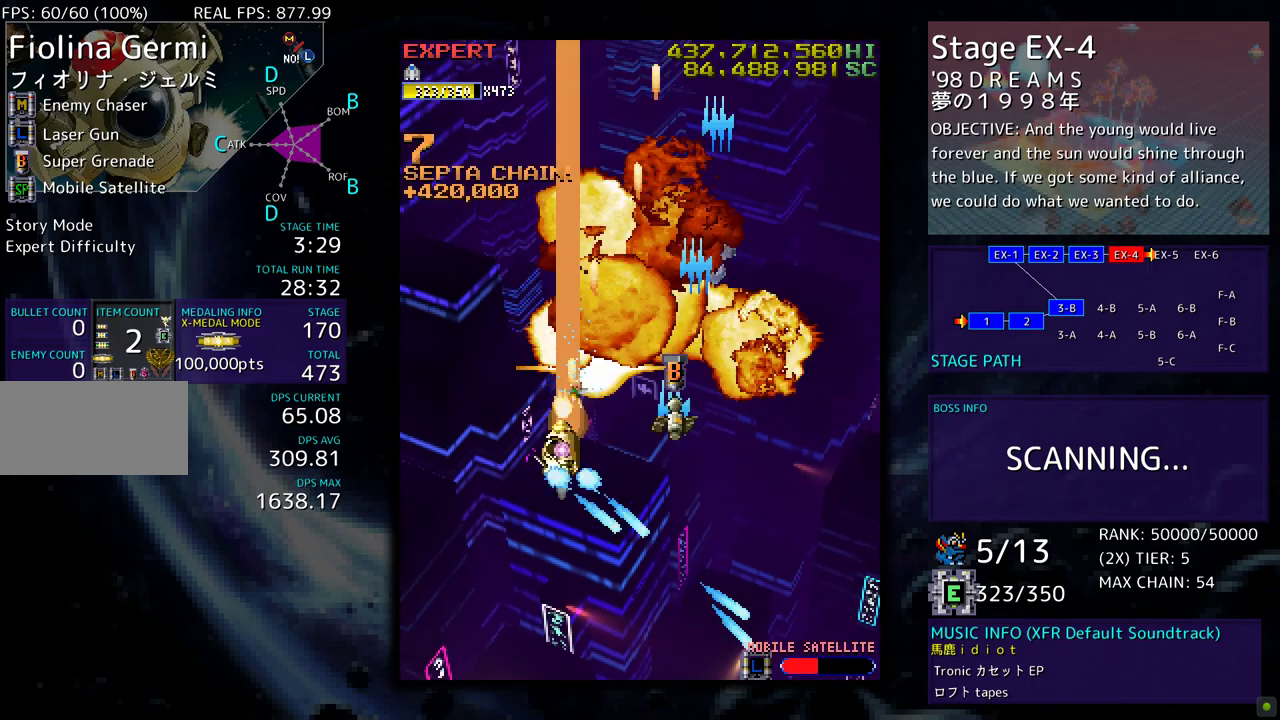
{"buttons": ["DPAD_UP", "DPAD_RIGHT"]}
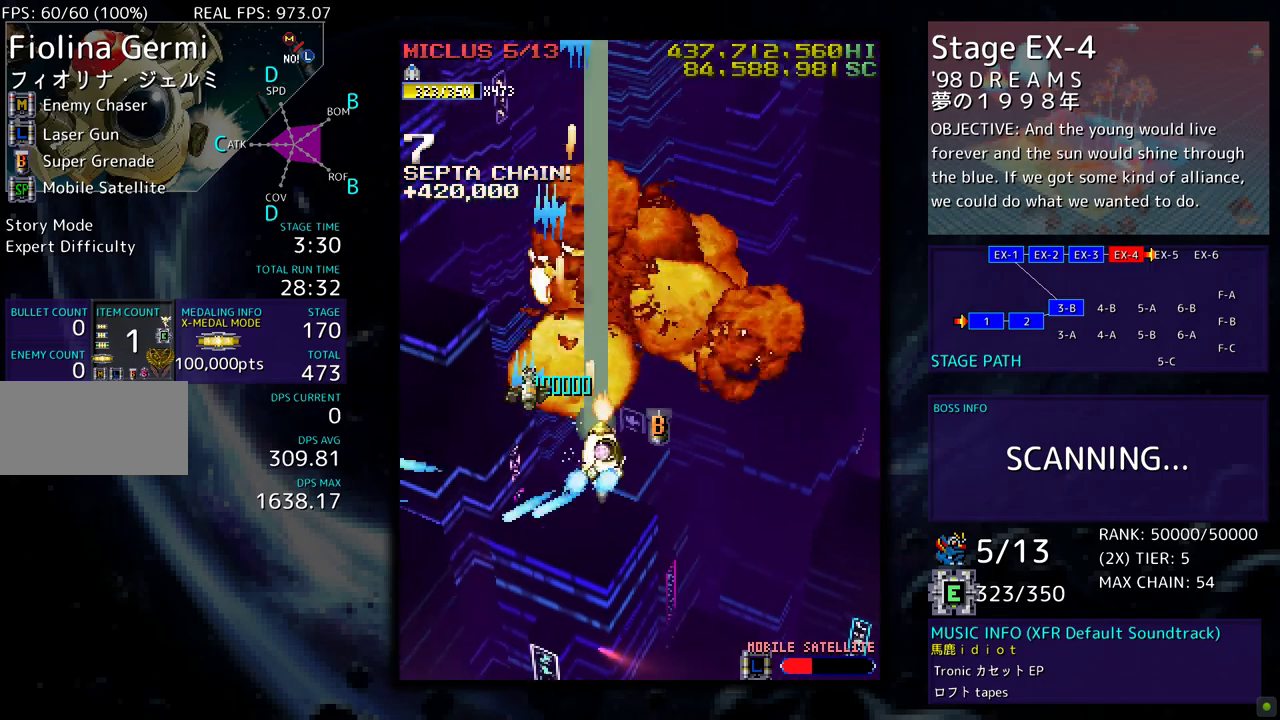
{"buttons": [], "events": [[67, "DPAD_UP", "up"], [117, "DPAD_DOWN", "down"], [300, "DPAD_DOWN", "up"], [317, "DPAD_RIGHT", "up"]]}
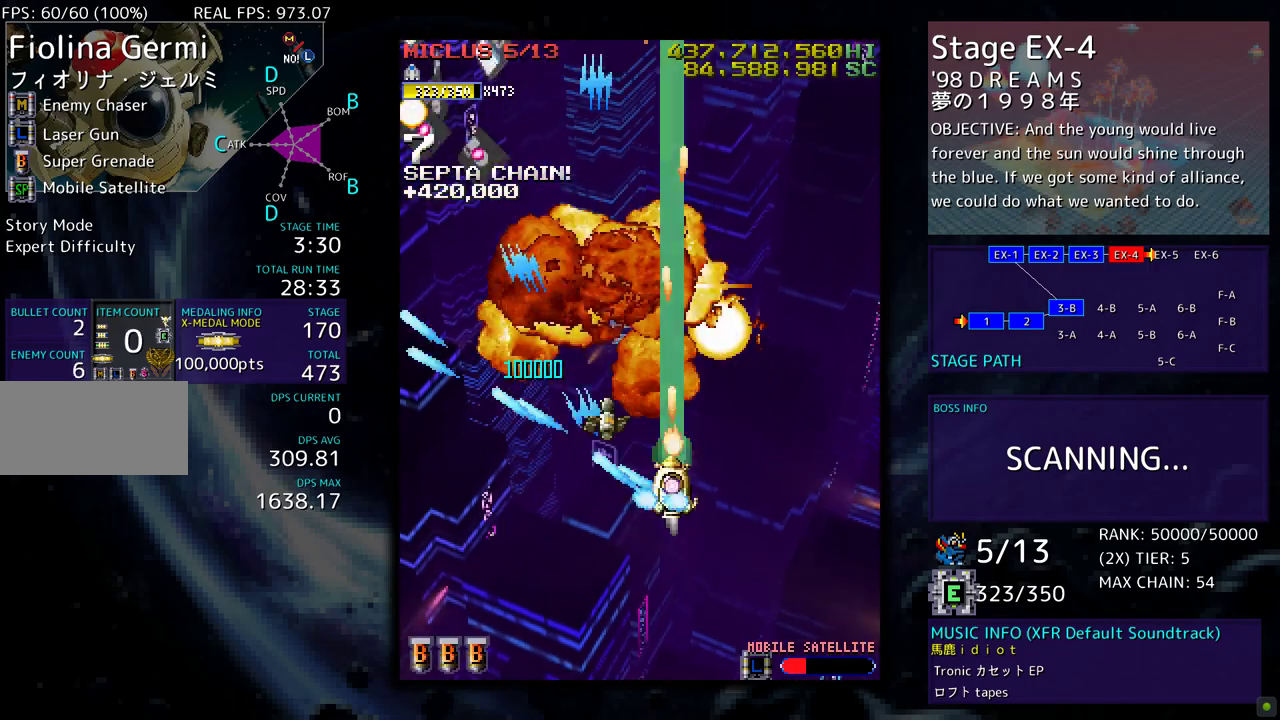
{"buttons": ["DPAD_LEFT"], "events": [[200, "DPAD_DOWN", "down"], [317, "DPAD_LEFT", "down"], [400, "DPAD_DOWN", "up"], [417, "DPAD_LEFT", "up"], [500, "DPAD_LEFT", "down"]]}
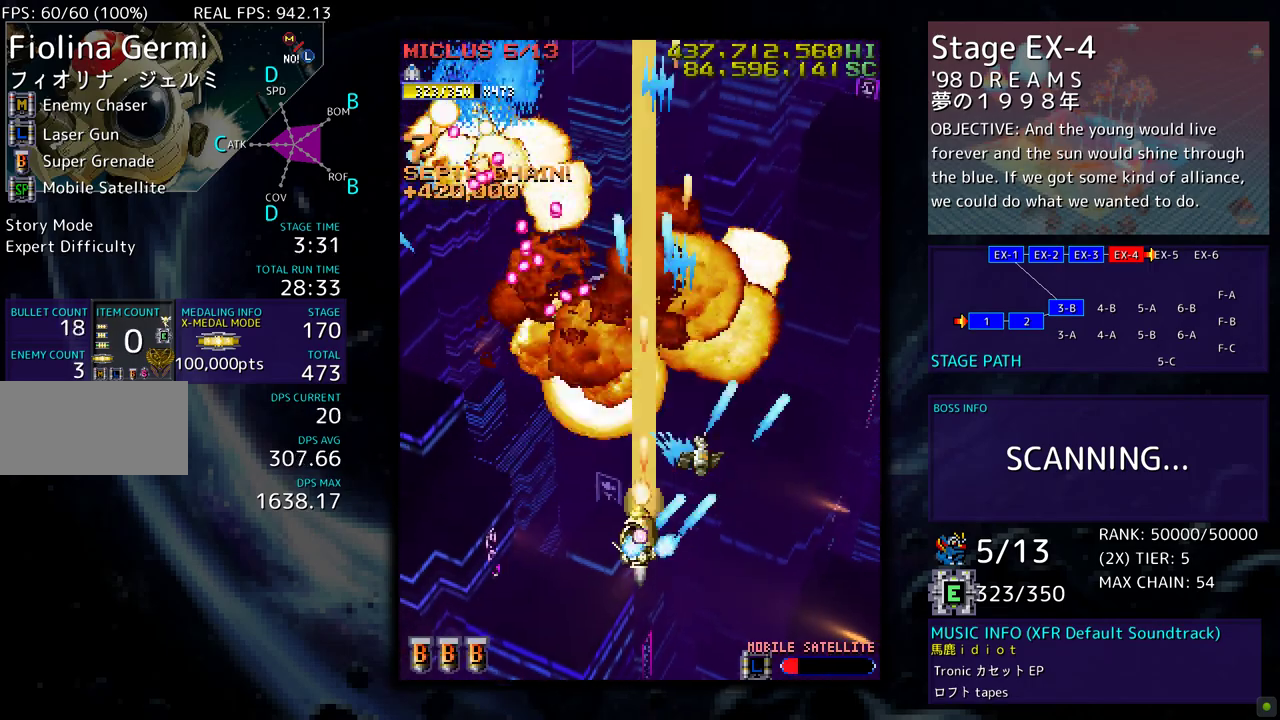
{"buttons": ["DPAD_LEFT"], "events": [[133, "DPAD_DOWN", "down"], [267, "DPAD_DOWN", "up"], [433, "DPAD_DOWN", "down"], [483, "DPAD_DOWN", "up"]]}
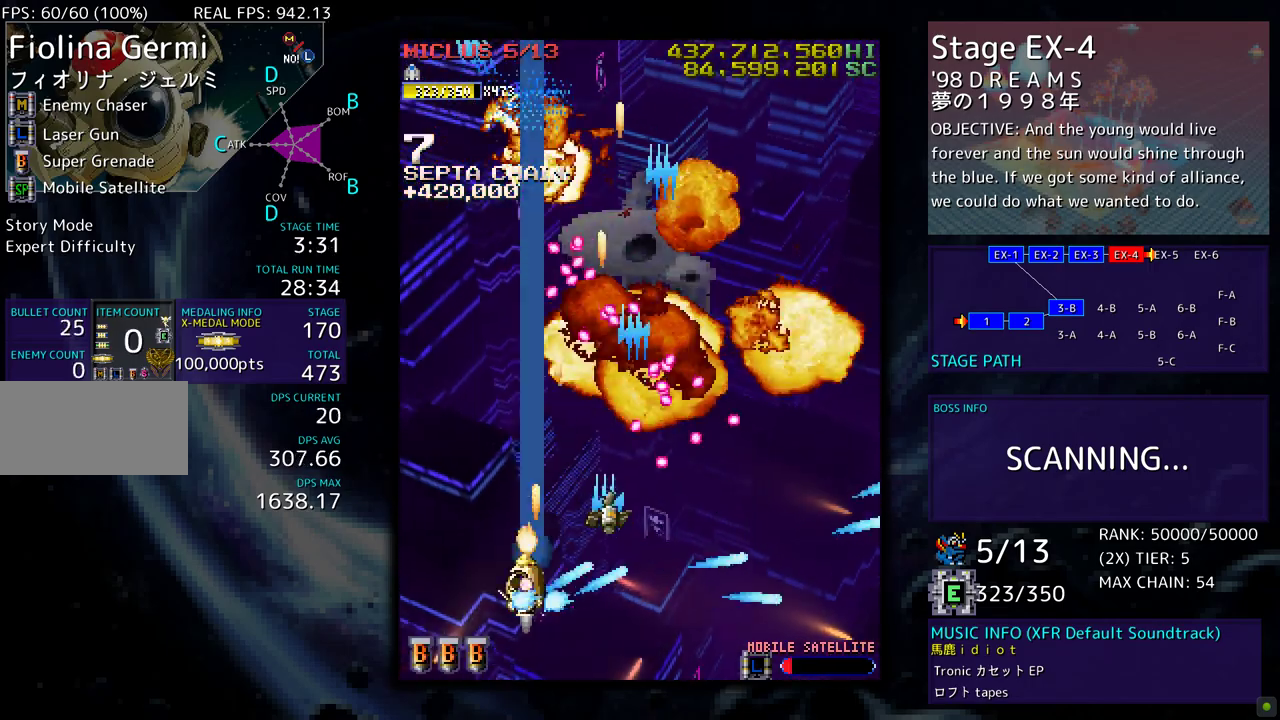
{"buttons": ["DPAD_UP"], "events": [[83, "DPAD_UP", "down"], [433, "DPAD_LEFT", "up"]]}
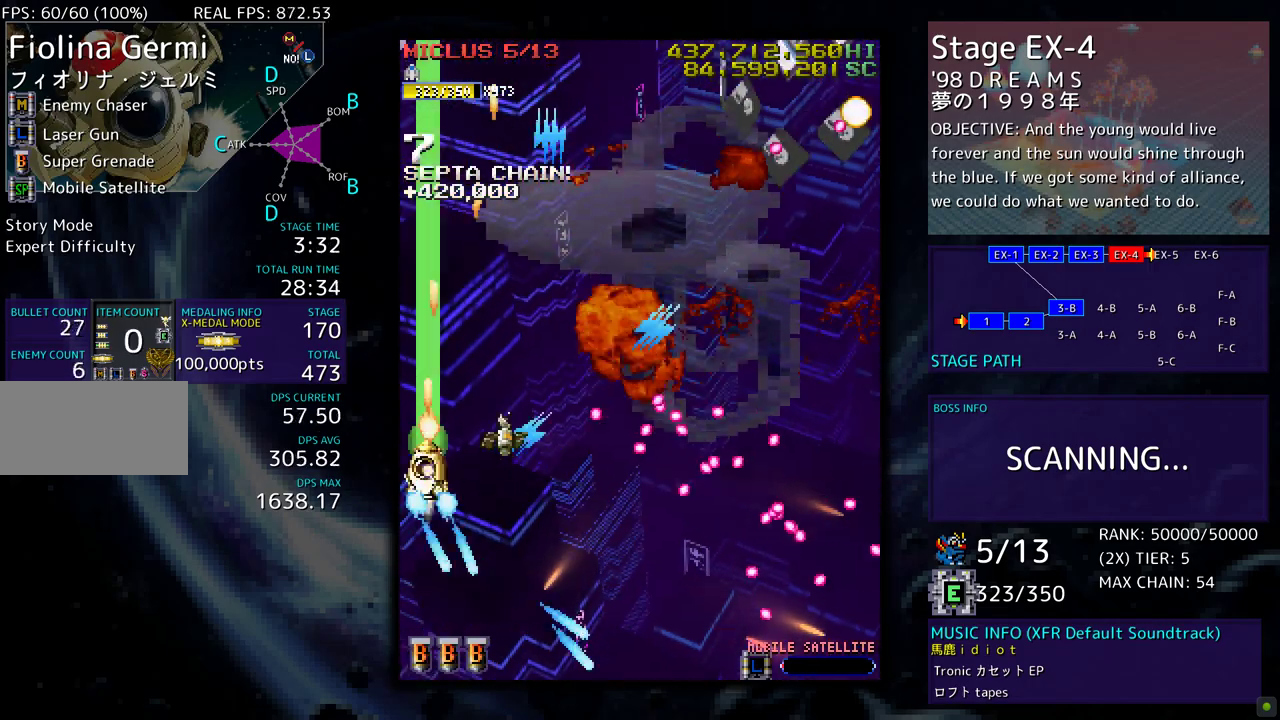
{"buttons": ["DPAD_DOWN", "DPAD_RIGHT"], "events": [[133, "DPAD_RIGHT", "down"], [150, "DPAD_UP", "up"], [217, "DPAD_DOWN", "down"], [300, "DPAD_RIGHT", "up"], [350, "DPAD_DOWN", "up"], [400, "DPAD_DOWN", "down"], [417, "DPAD_RIGHT", "down"]]}
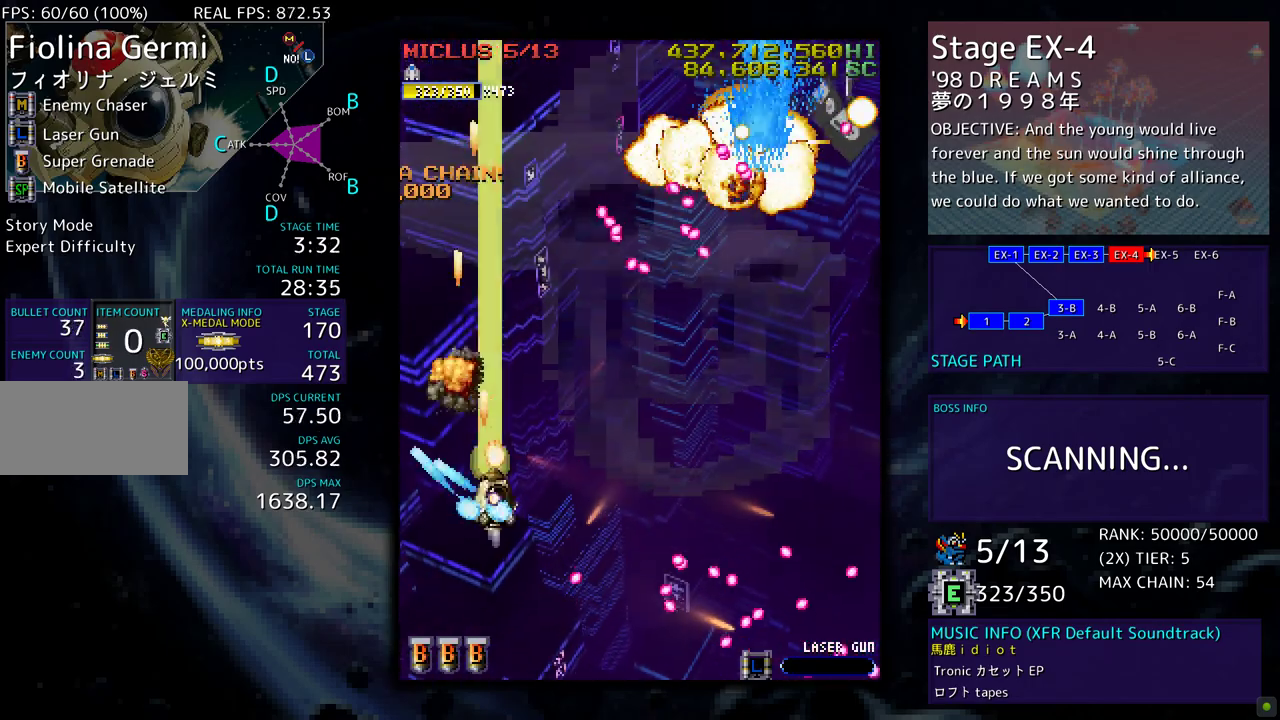
{"buttons": ["DPAD_RIGHT"], "events": [[17, "DPAD_DOWN", "up"], [133, "DPAD_DOWN", "down"], [200, "DPAD_RIGHT", "up"], [267, "DPAD_RIGHT", "down"], [300, "DPAD_DOWN", "up"]]}